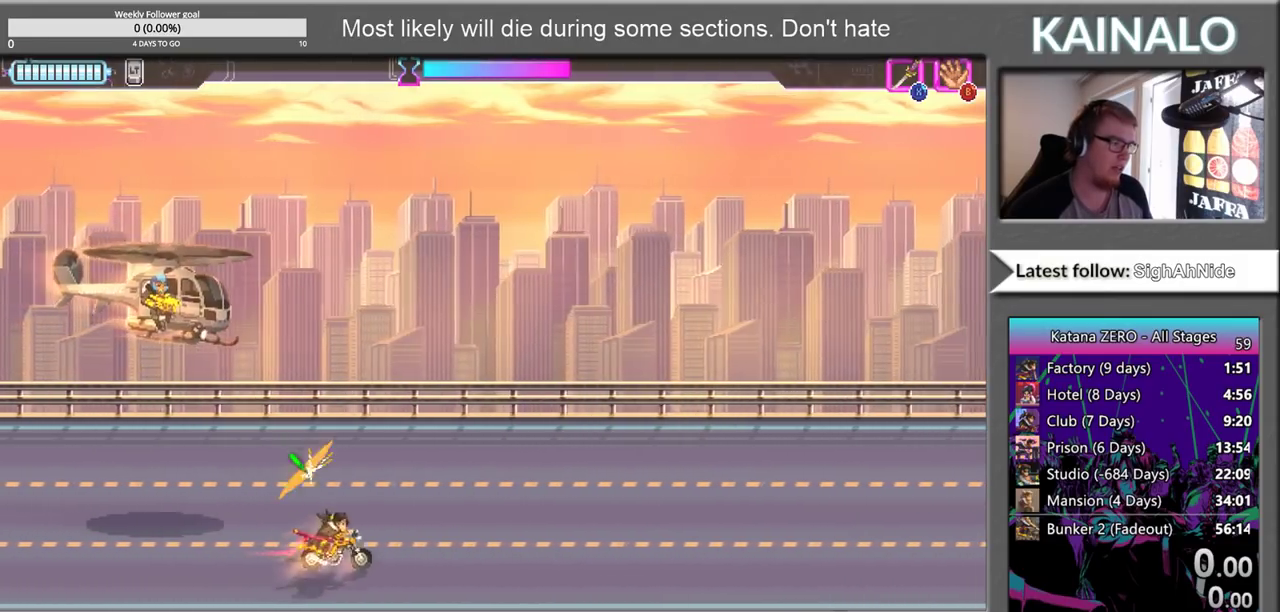
Gameplay with a controller (Xbox layout); each line is a JSON object with the inputs held at the frame after it. "events" lists button and stick changes between this image and that frame as [ms after this image, input, new state], when the widget could be followed in between.
{"buttons": [], "left_stick": "right", "right_stick": "center", "events": [[100, "X", "up"], [150, "left_stick", "left"], [200, "left_stick", "center"], [250, "left_stick", "right"]]}
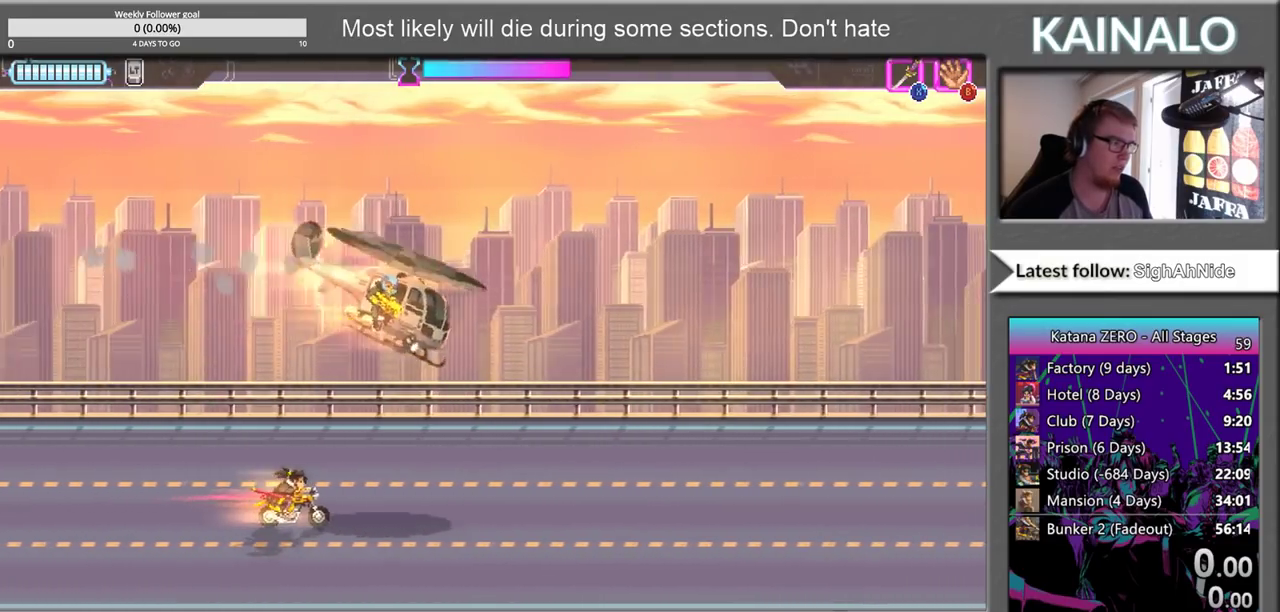
{"buttons": [], "left_stick": "center", "right_stick": "center", "events": [[500, "left_stick", "center"]]}
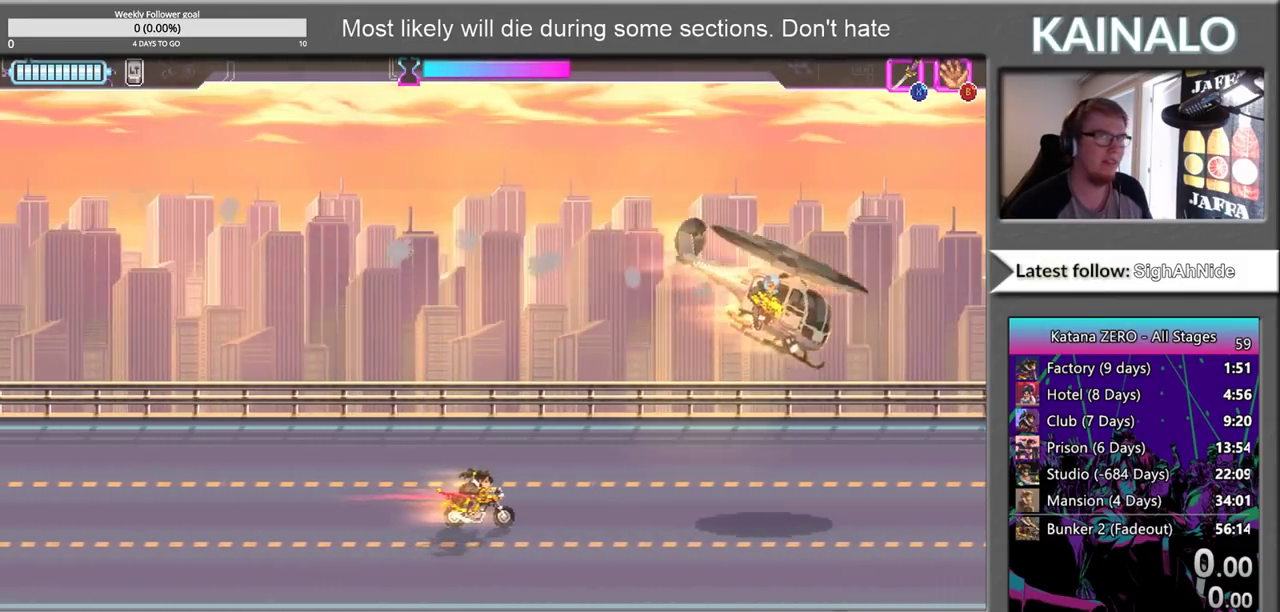
{"buttons": [], "left_stick": "center", "right_stick": "center", "events": []}
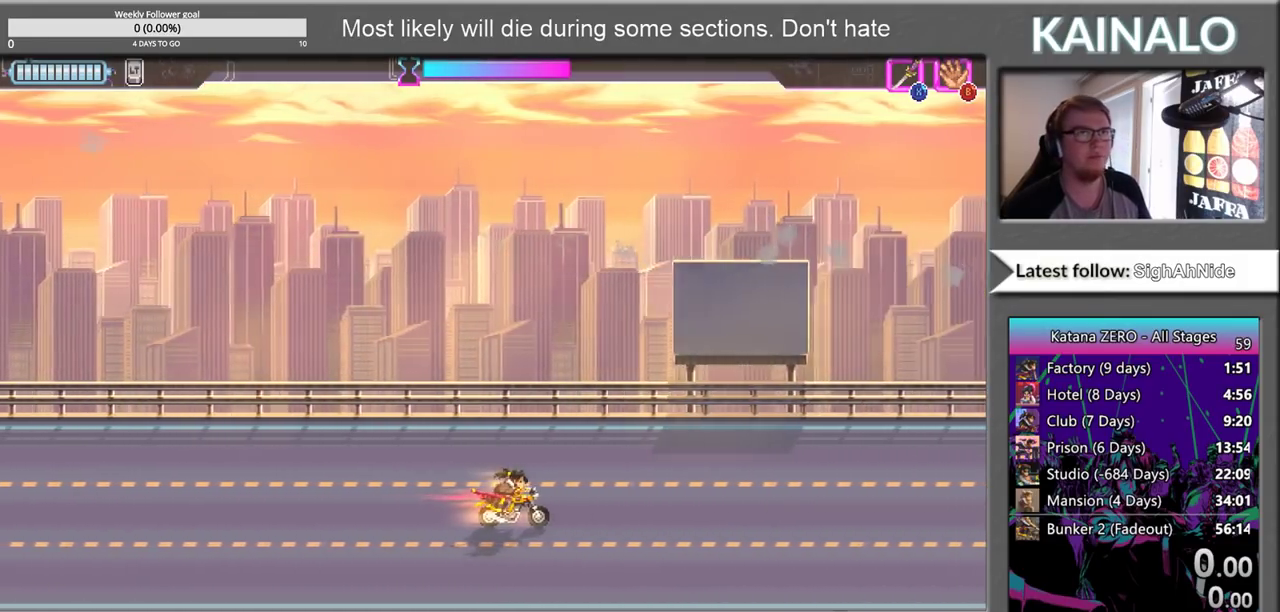
{"buttons": [], "left_stick": "right", "right_stick": "center", "events": [[383, "left_stick", "right"]]}
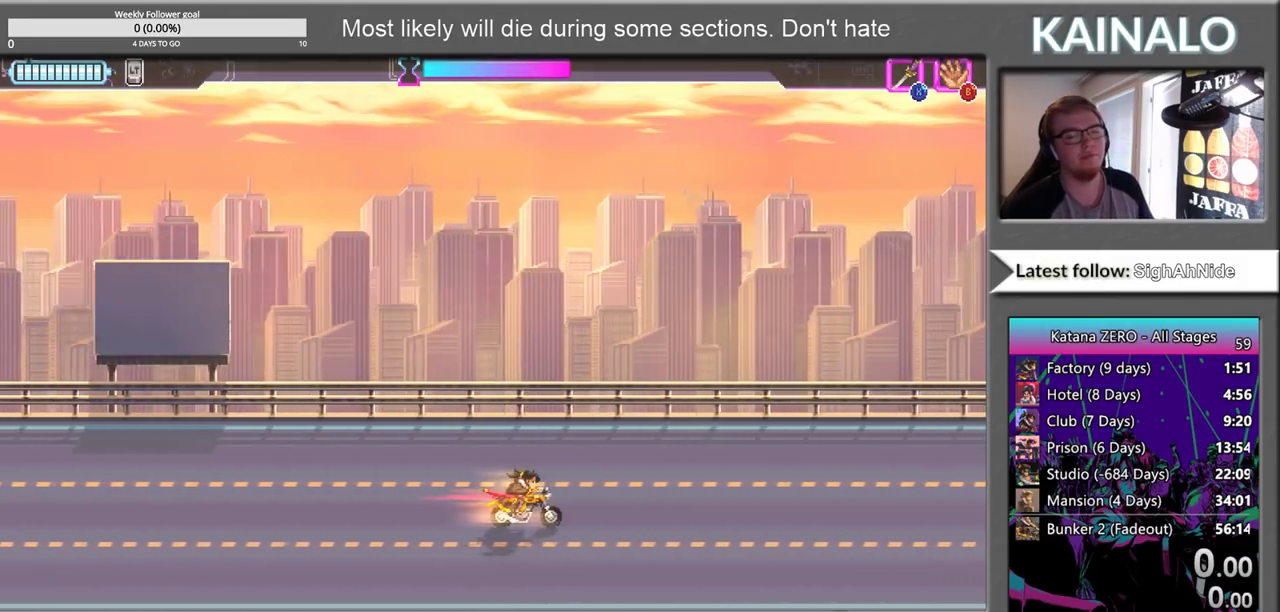
{"buttons": [], "left_stick": "center", "right_stick": "center", "events": [[183, "left_stick", "center"], [283, "left_stick", "left"], [500, "left_stick", "center"]]}
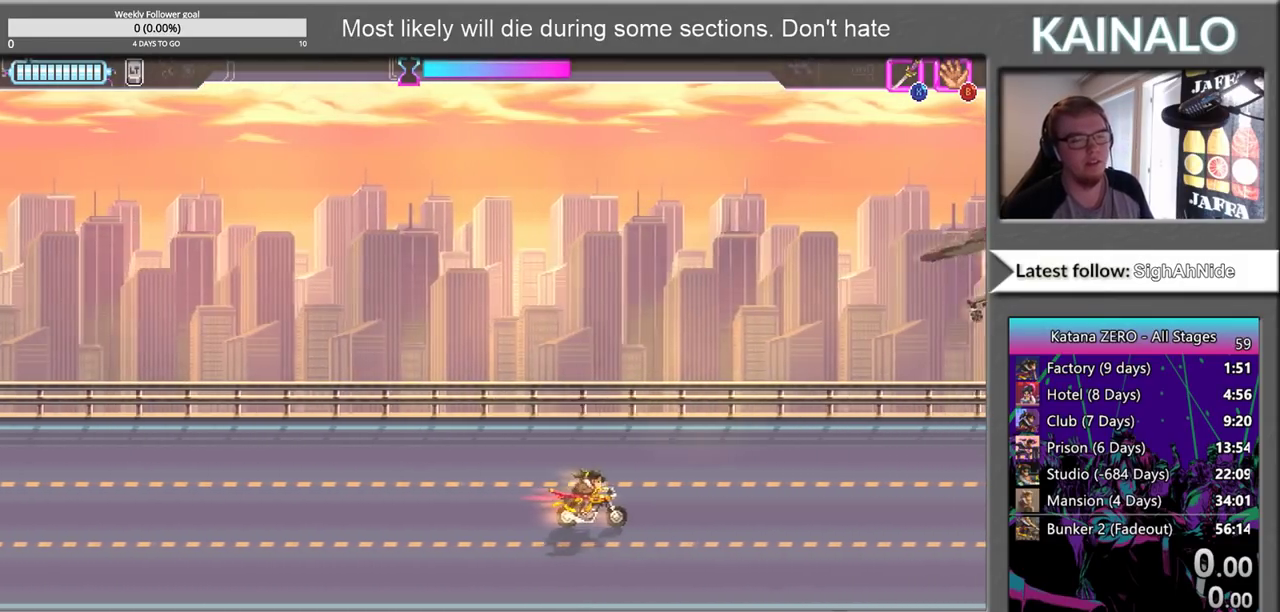
{"buttons": [], "left_stick": "center", "right_stick": "center", "events": []}
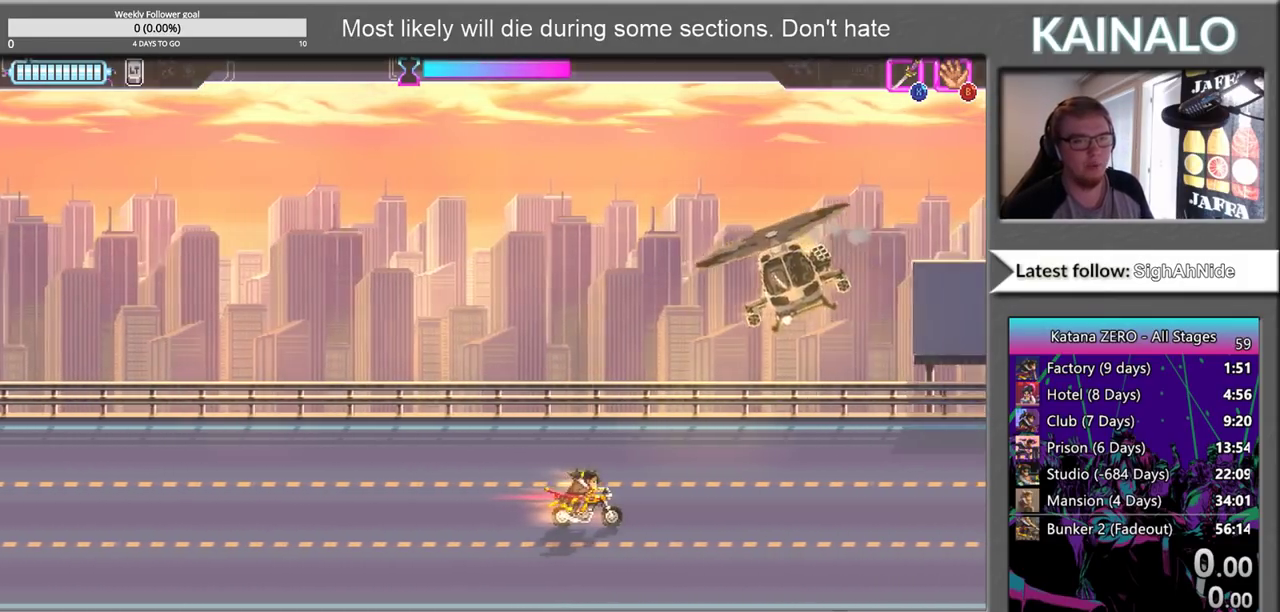
{"buttons": [], "left_stick": "down", "right_stick": "center", "events": [[117, "left_stick", "up"], [350, "left_stick", "center"], [467, "left_stick", "down"]]}
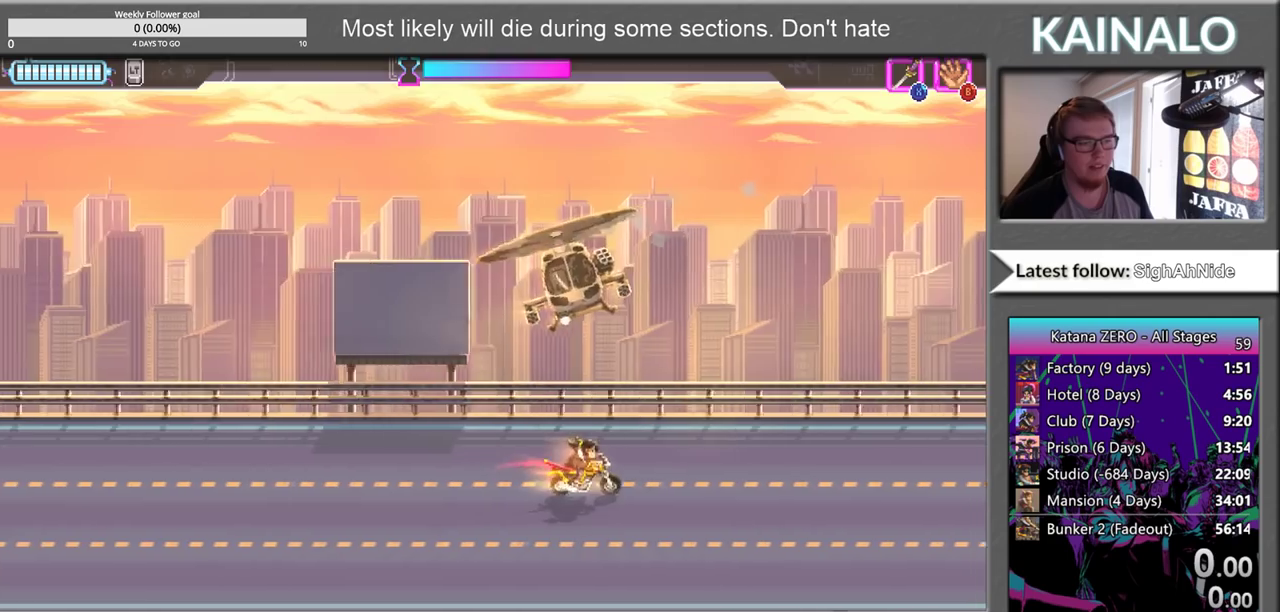
{"buttons": [], "left_stick": "center", "right_stick": "center", "events": [[150, "left_stick", "center"], [350, "left_stick", "left"], [483, "left_stick", "center"]]}
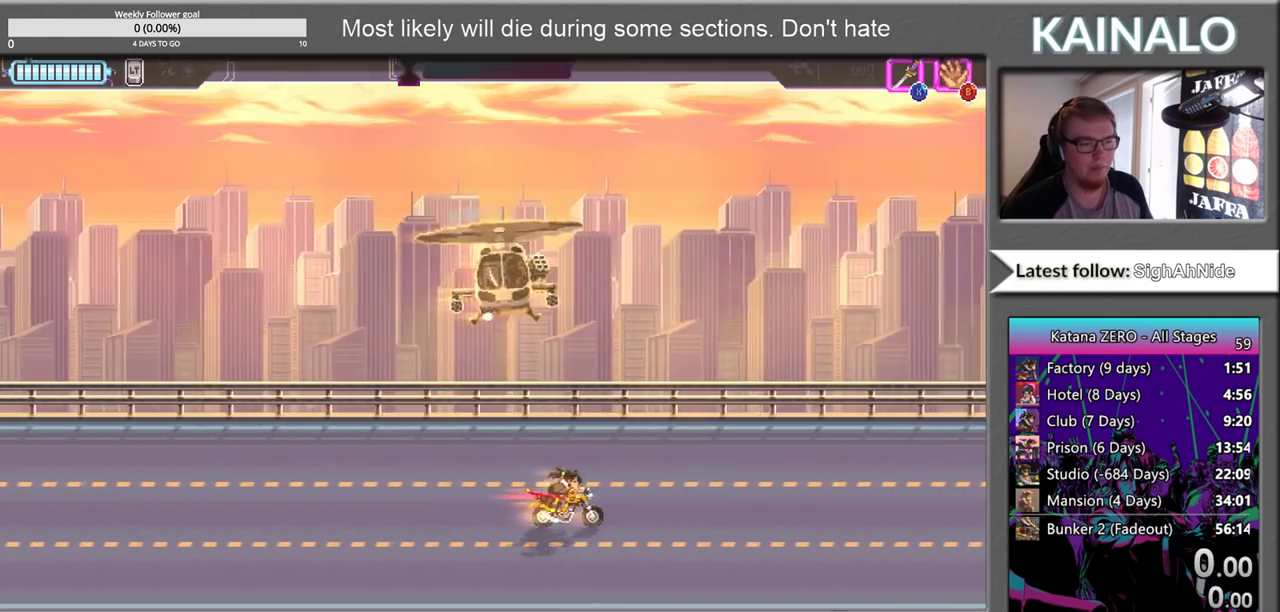
{"buttons": [], "left_stick": "center", "right_stick": "center", "events": []}
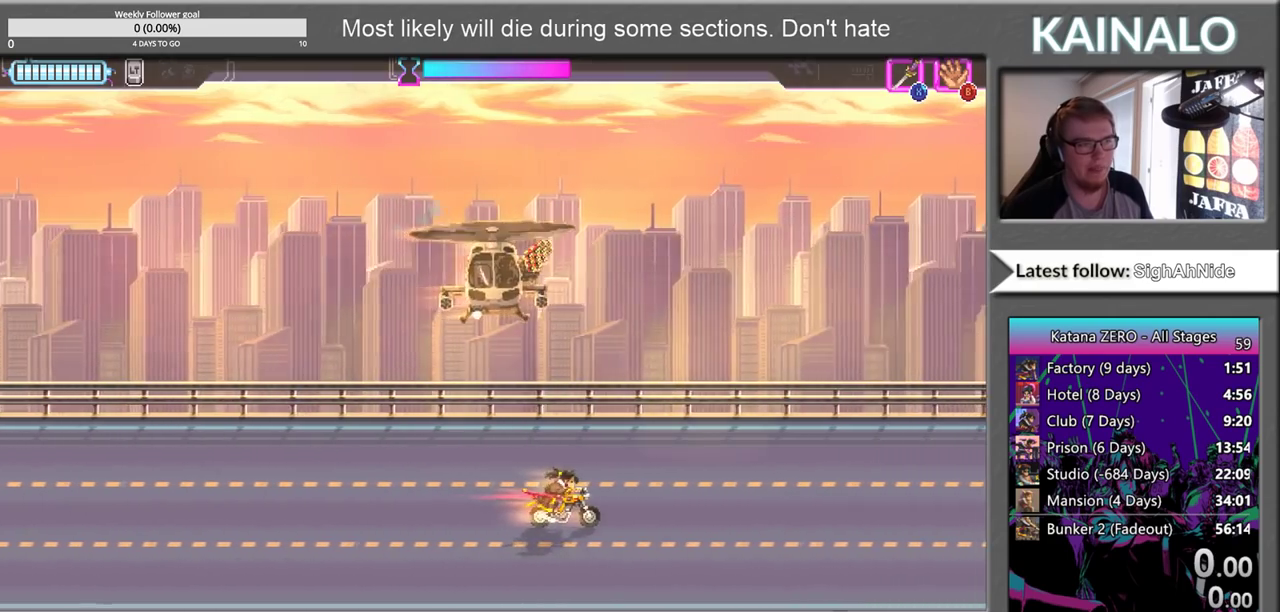
{"buttons": [], "left_stick": "center", "right_stick": "center", "events": []}
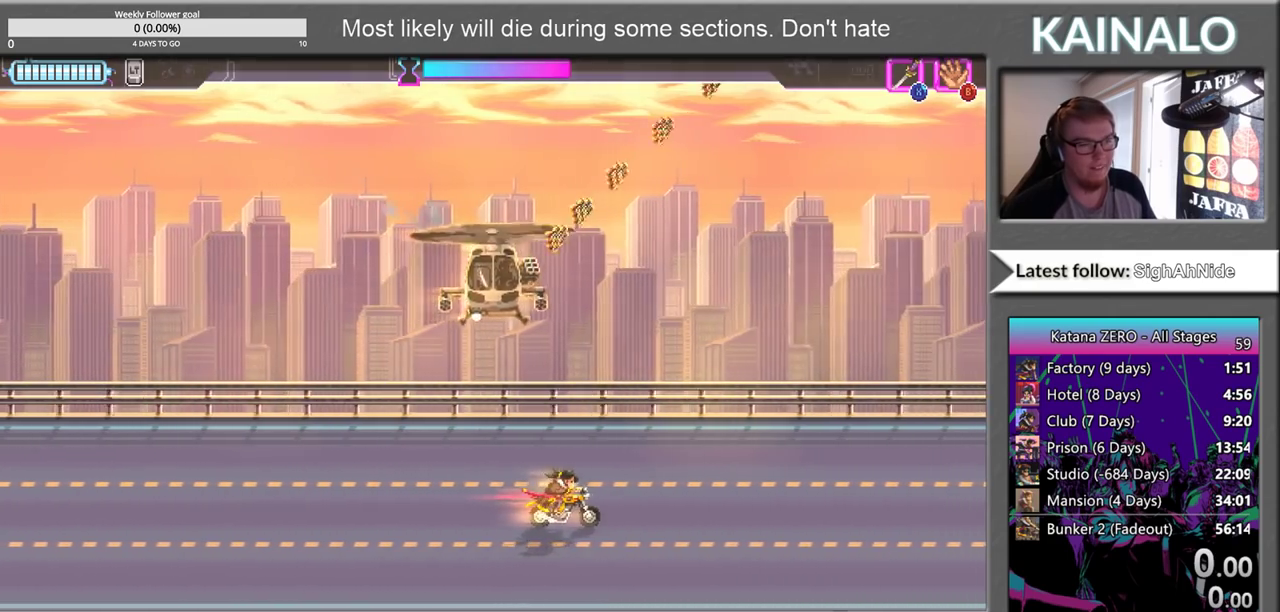
{"buttons": [], "left_stick": "center", "right_stick": "center", "events": []}
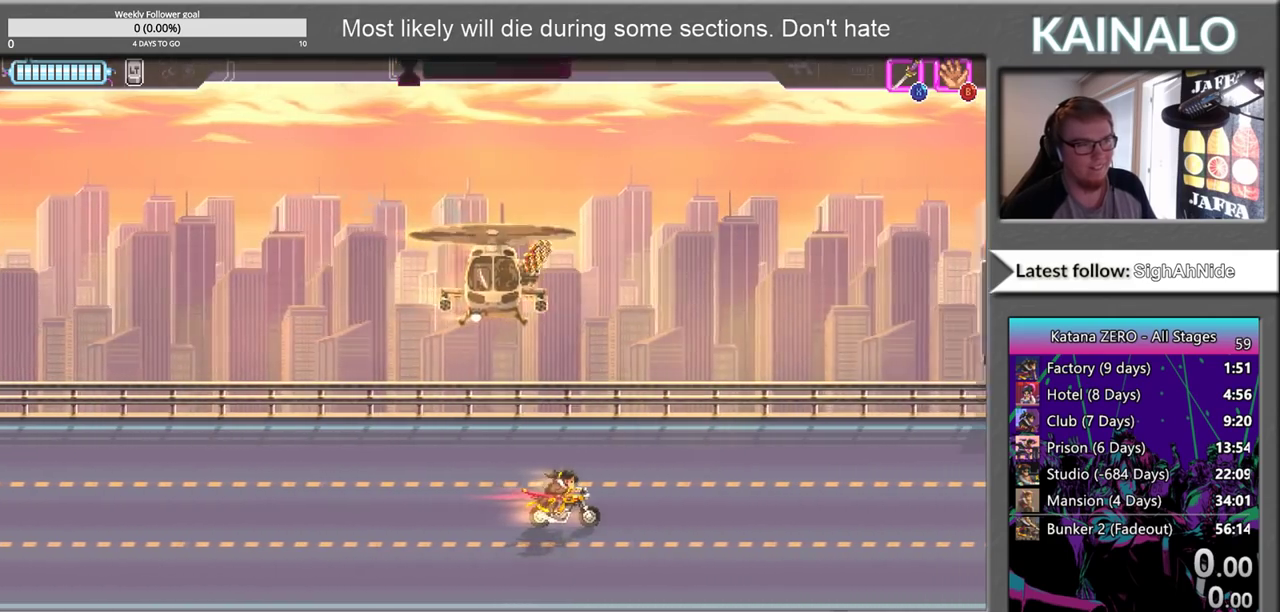
{"buttons": [], "left_stick": "center", "right_stick": "center", "events": []}
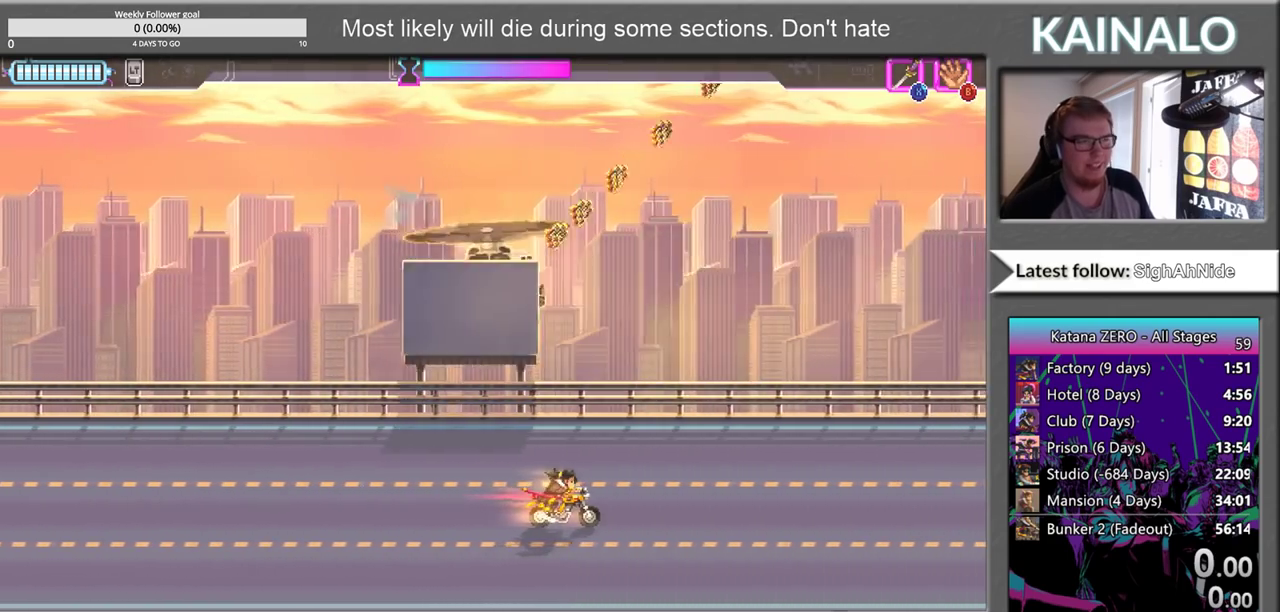
{"buttons": [], "left_stick": "center", "right_stick": "center", "events": []}
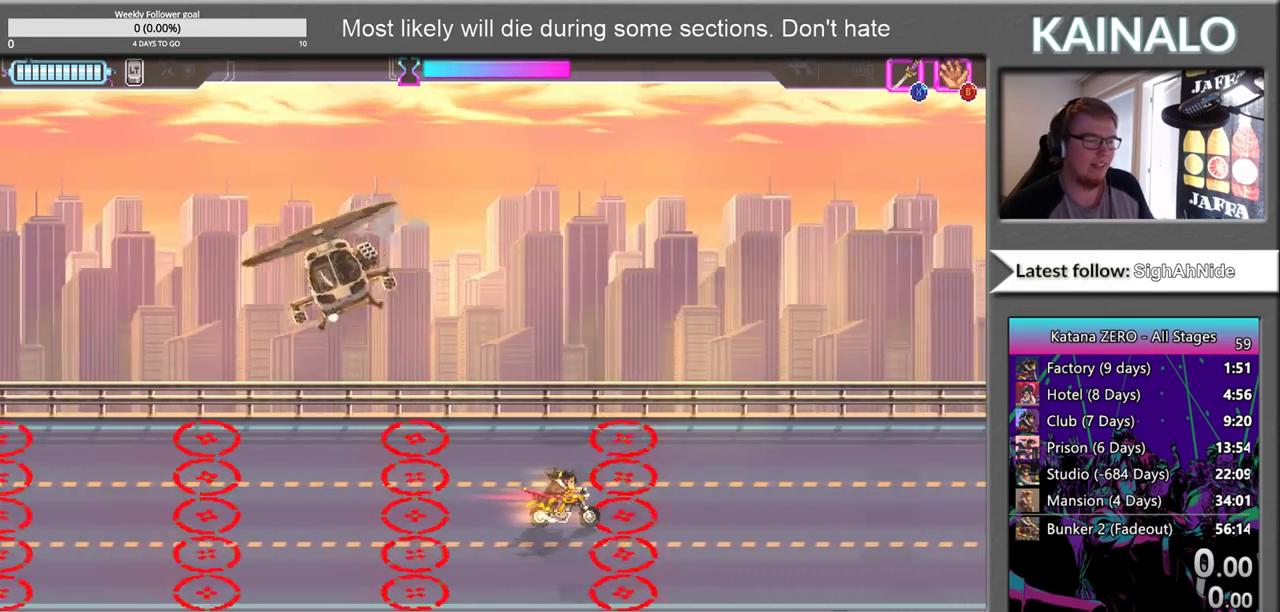
{"buttons": [], "left_stick": "center", "right_stick": "center", "events": [[33, "left_stick", "left"], [150, "left_stick", "center"], [317, "left_stick", "left"], [400, "left_stick", "center"]]}
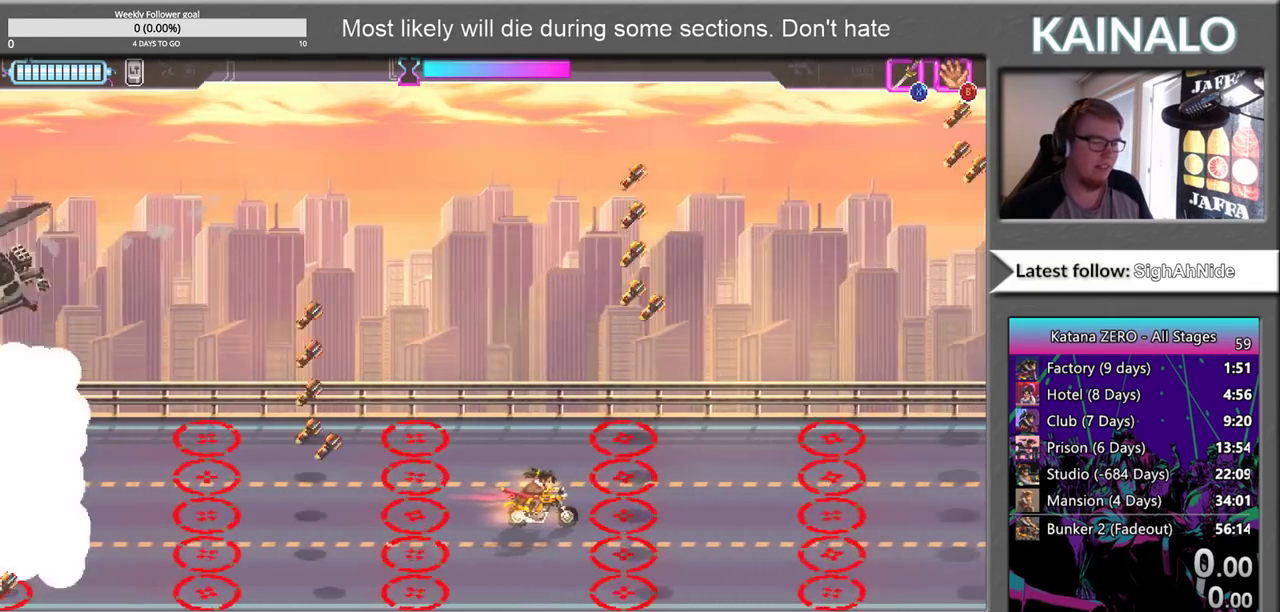
{"buttons": [], "left_stick": "center", "right_stick": "center", "events": [[50, "left_stick", "left"], [200, "left_stick", "center"]]}
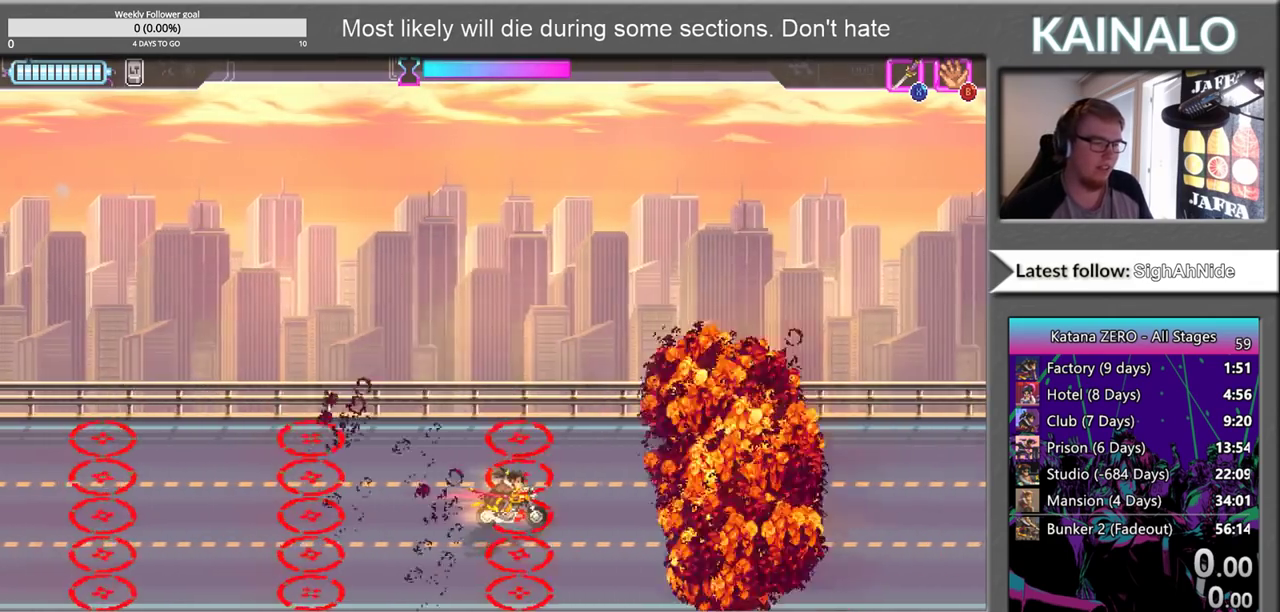
{"buttons": [], "left_stick": "center", "right_stick": "center", "events": [[50, "left_stick", "left"], [300, "left_stick", "center"]]}
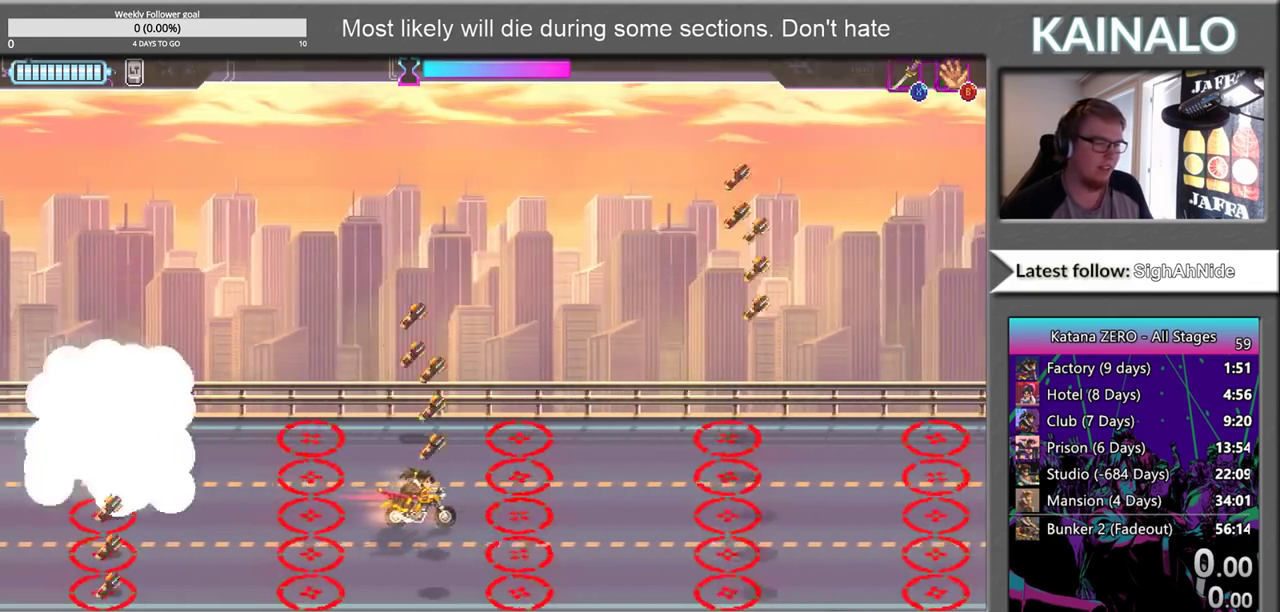
{"buttons": [], "left_stick": "up-left", "right_stick": "center", "events": [[17, "left_stick", "up"], [200, "left_stick", "center"], [317, "left_stick", "up"], [483, "left_stick", "up-left"]]}
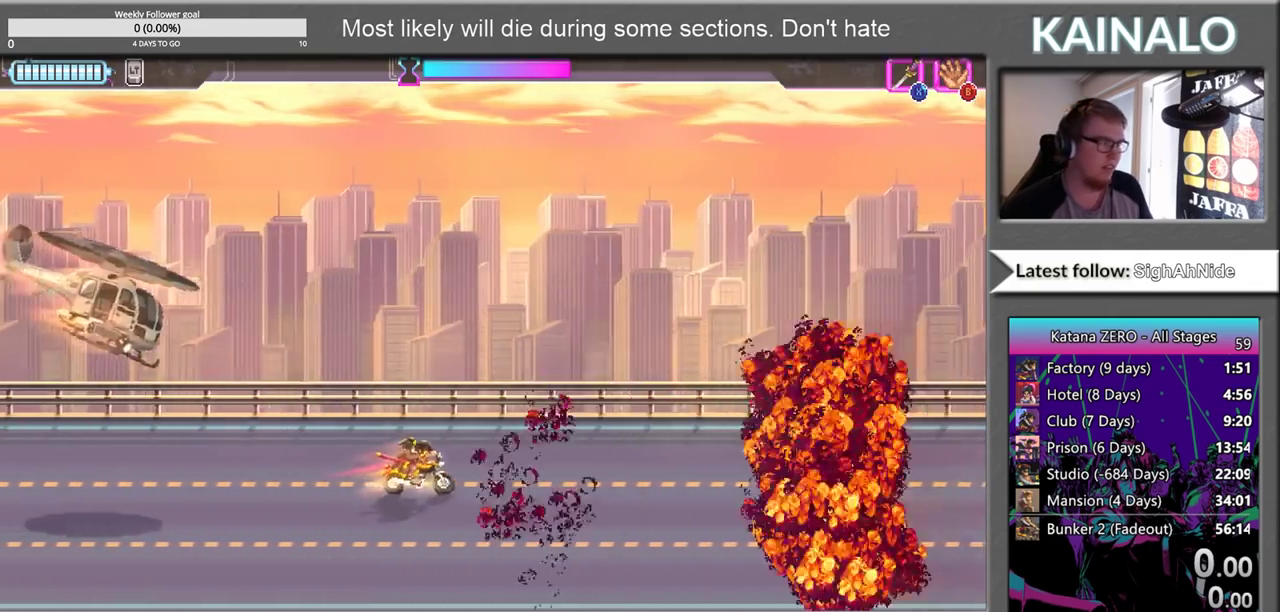
{"buttons": [], "left_stick": "up-left", "right_stick": "center", "events": [[150, "left_stick", "up"], [267, "left_stick", "center"], [483, "left_stick", "up-left"]]}
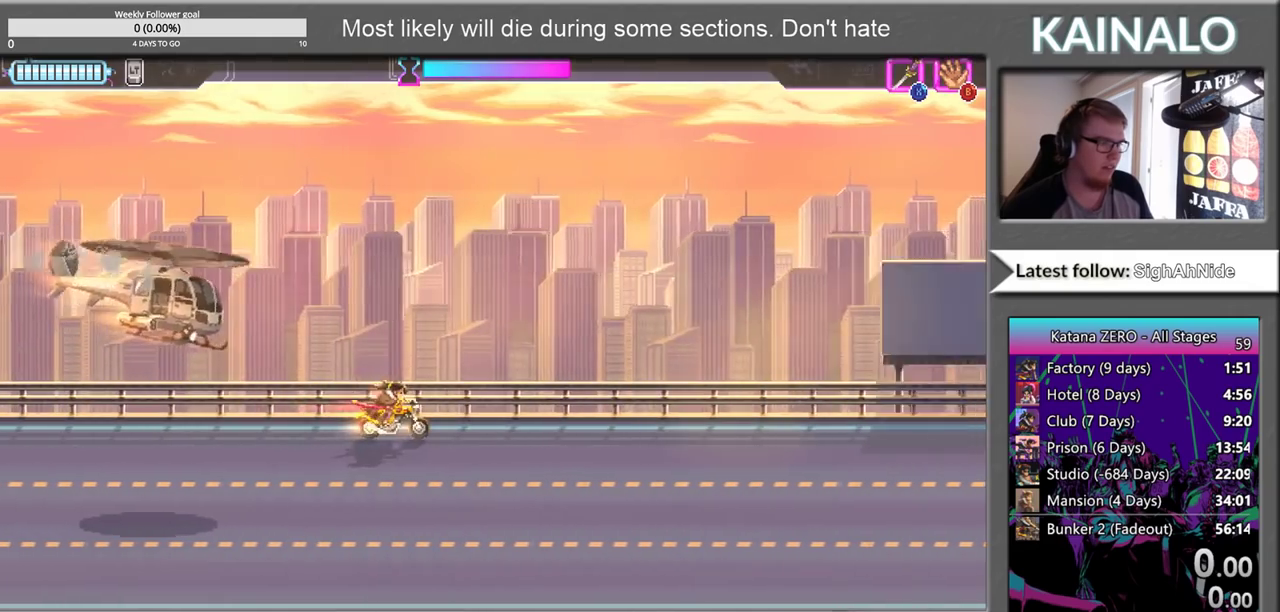
{"buttons": [], "left_stick": "center", "right_stick": "center", "events": [[67, "left_stick", "center"], [333, "START", "down"], [500, "START", "up"]]}